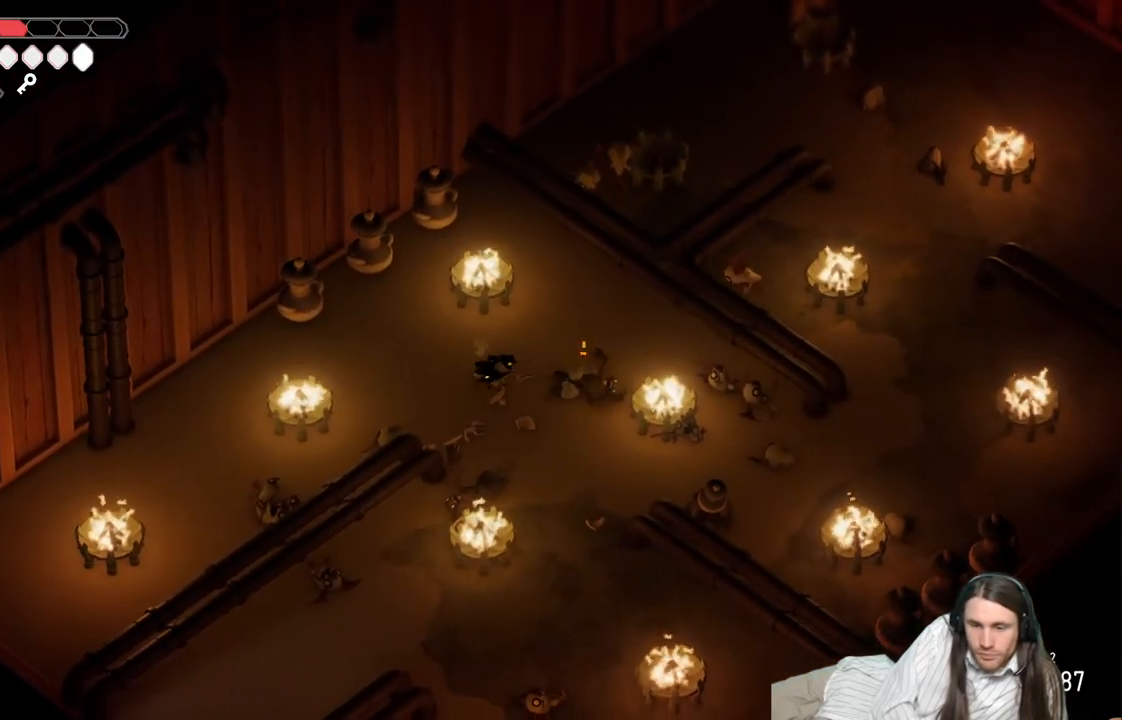
Gameplay with a controller (Xbox layout); each line is a JSON object with the inputs held at the frame after it. "events" lists button and stick changes between this image and that frame as [ms after this image, input, new state], when the widget could be followed in between.
{"buttons": [], "left_stick": "up-right", "right_stick": "center", "events": [[333, "left_stick", "up"], [450, "left_stick", "up-right"]]}
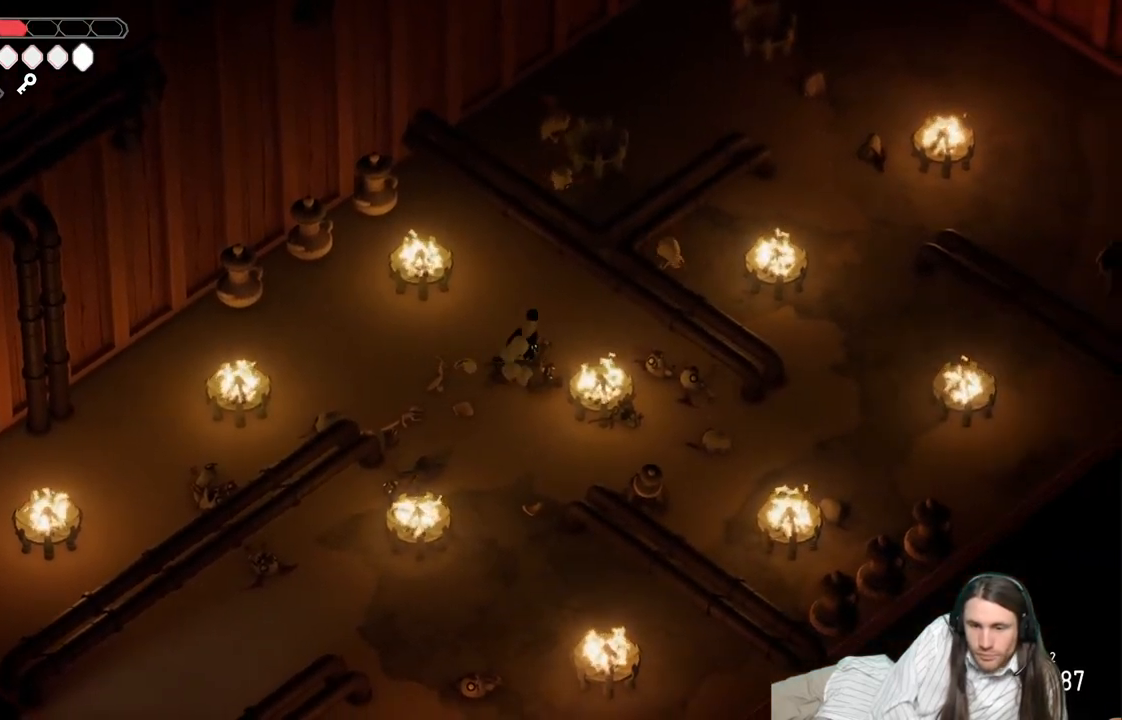
{"buttons": [], "left_stick": "down-right", "right_stick": "center", "events": [[17, "left_stick", "right"], [250, "left_stick", "down-right"]]}
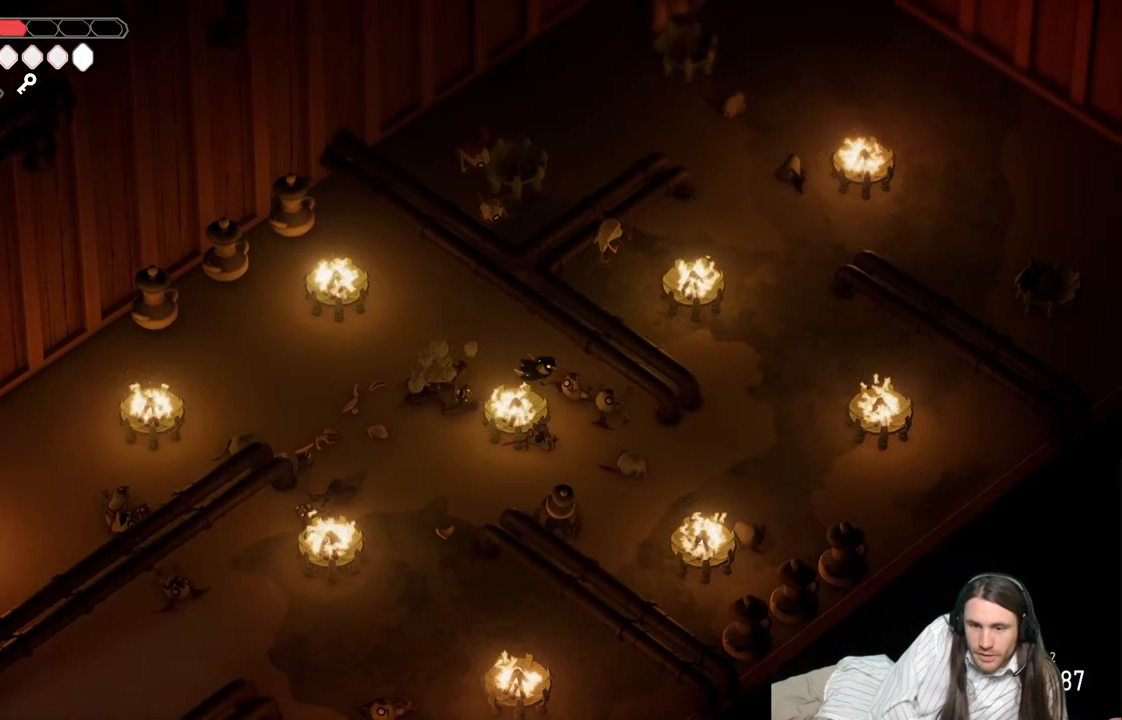
{"buttons": [], "left_stick": "down-right", "right_stick": "center", "events": []}
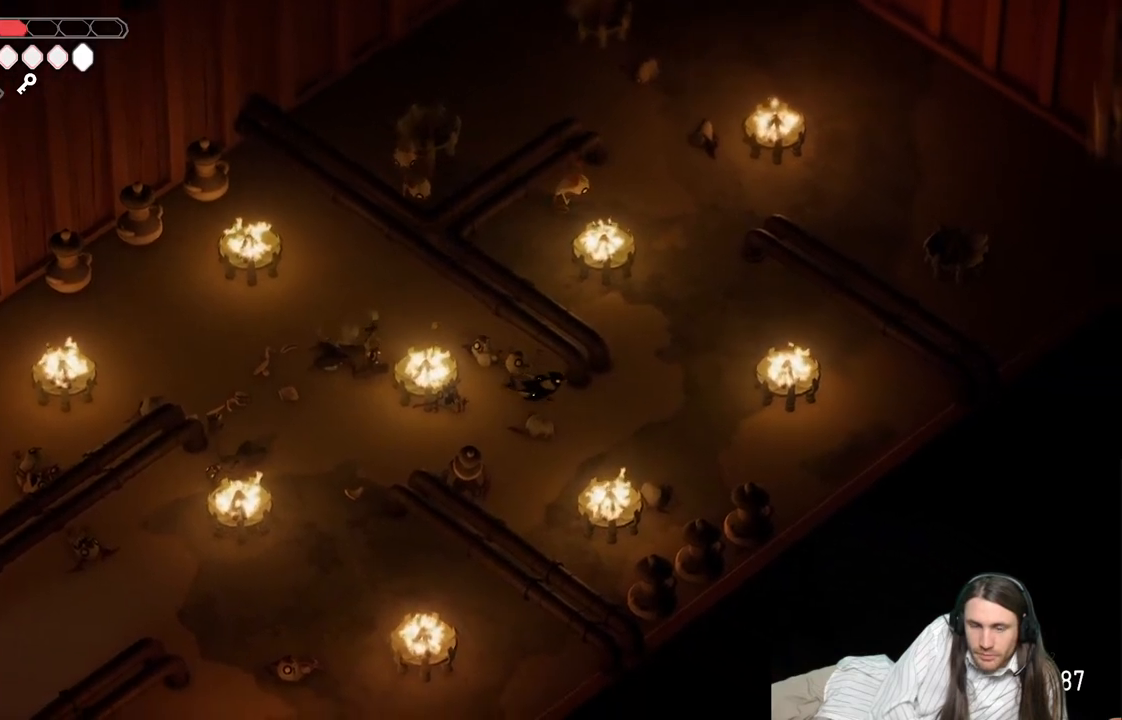
{"buttons": ["L2"], "left_stick": "up", "right_stick": "center", "events": [[433, "left_stick", "up-right"], [500, "L2", "down"], [500, "left_stick", "up"]]}
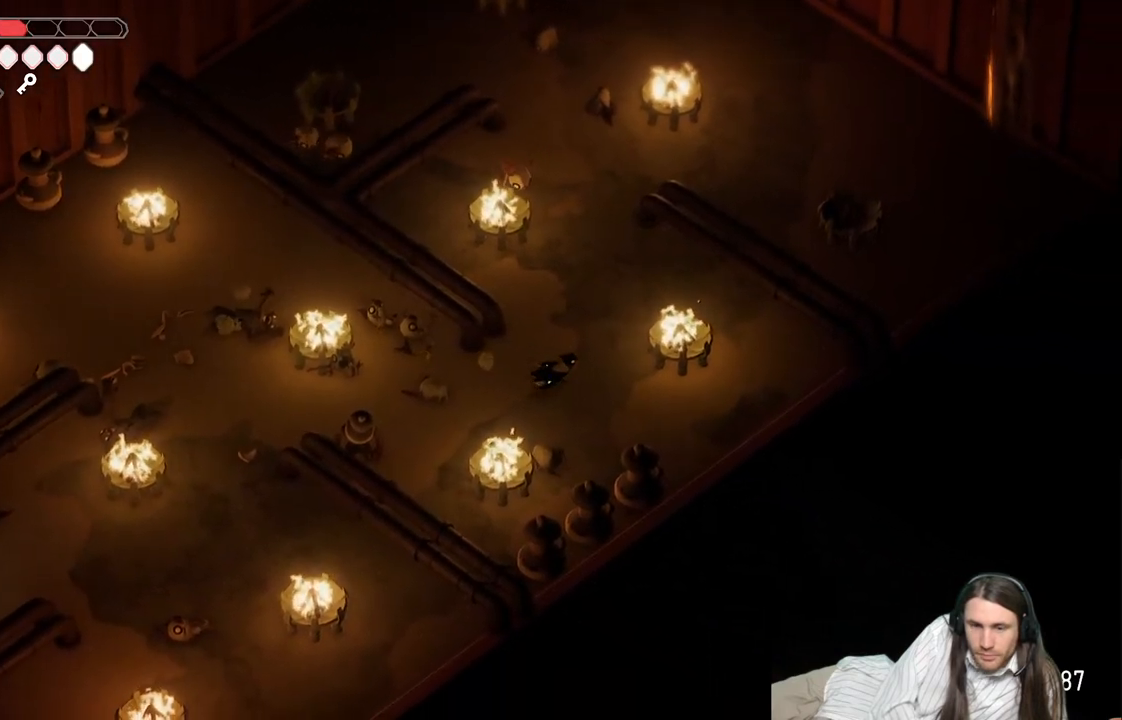
{"buttons": ["L2"], "left_stick": "up", "right_stick": "center", "events": [[33, "R2", "down"], [383, "R2", "up"]]}
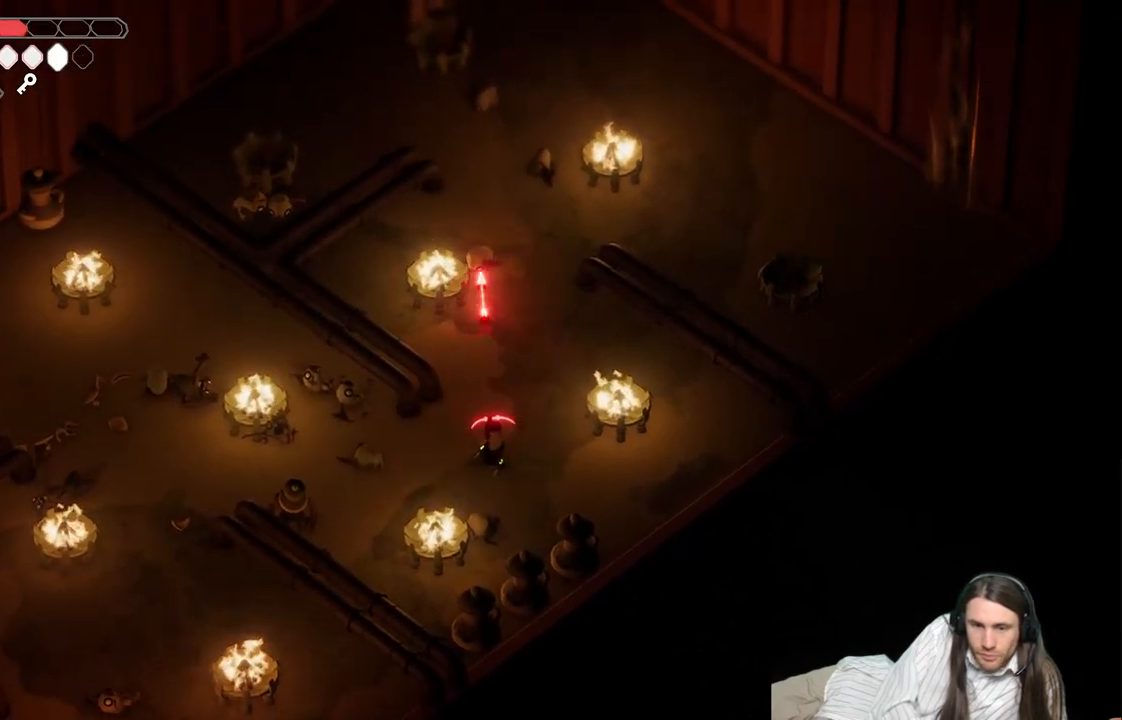
{"buttons": [], "left_stick": "up-right", "right_stick": "center", "events": [[150, "L2", "up"], [183, "left_stick", "up-right"], [300, "left_stick", "down-right"], [483, "left_stick", "up-right"]]}
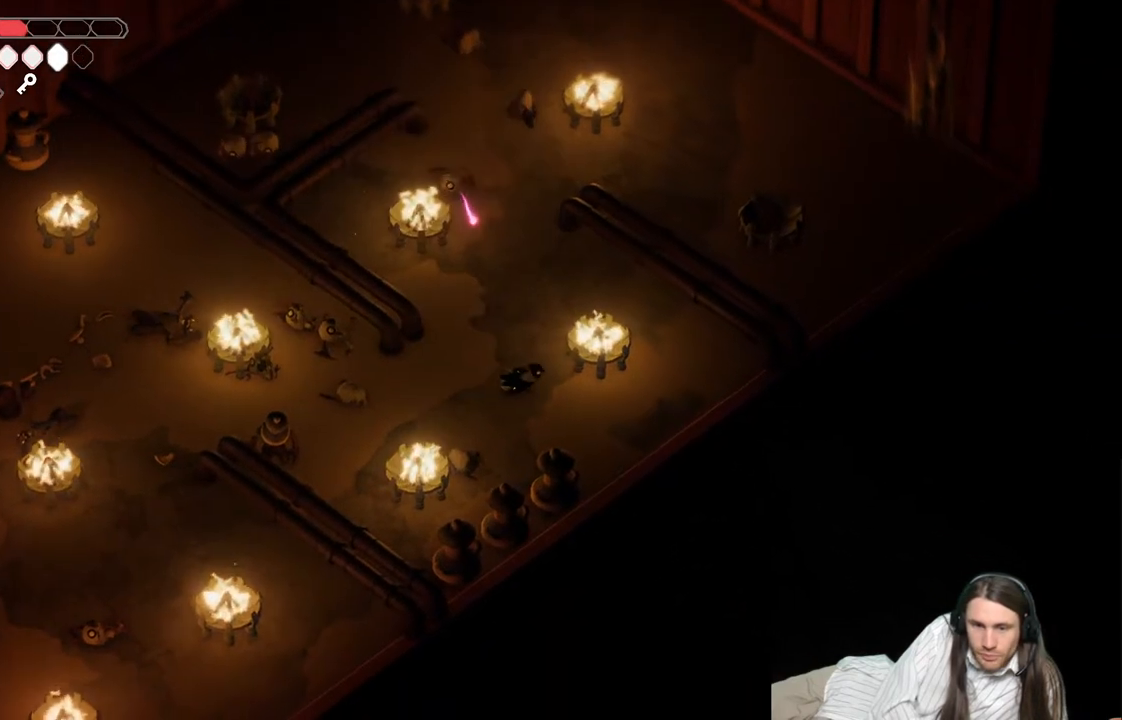
{"buttons": [], "left_stick": "up", "right_stick": "center", "events": [[17, "left_stick", "up"]]}
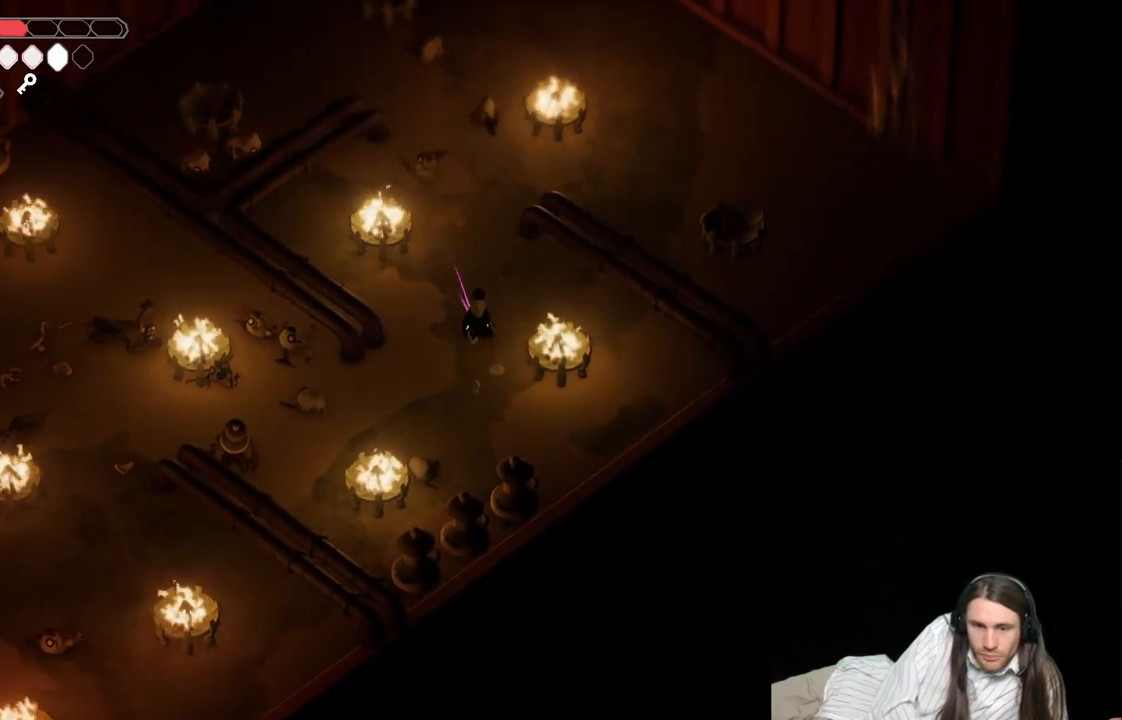
{"buttons": [], "left_stick": "up", "right_stick": "center", "events": []}
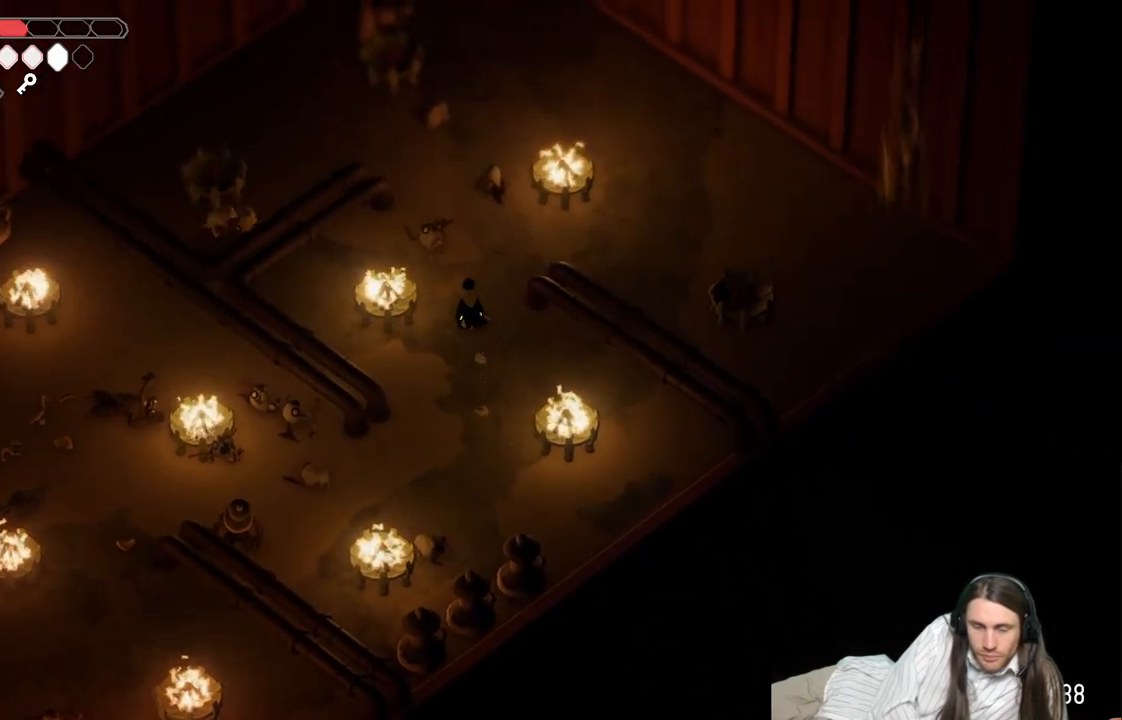
{"buttons": [], "left_stick": "right", "right_stick": "center", "events": [[67, "left_stick", "up-right"], [433, "left_stick", "right"]]}
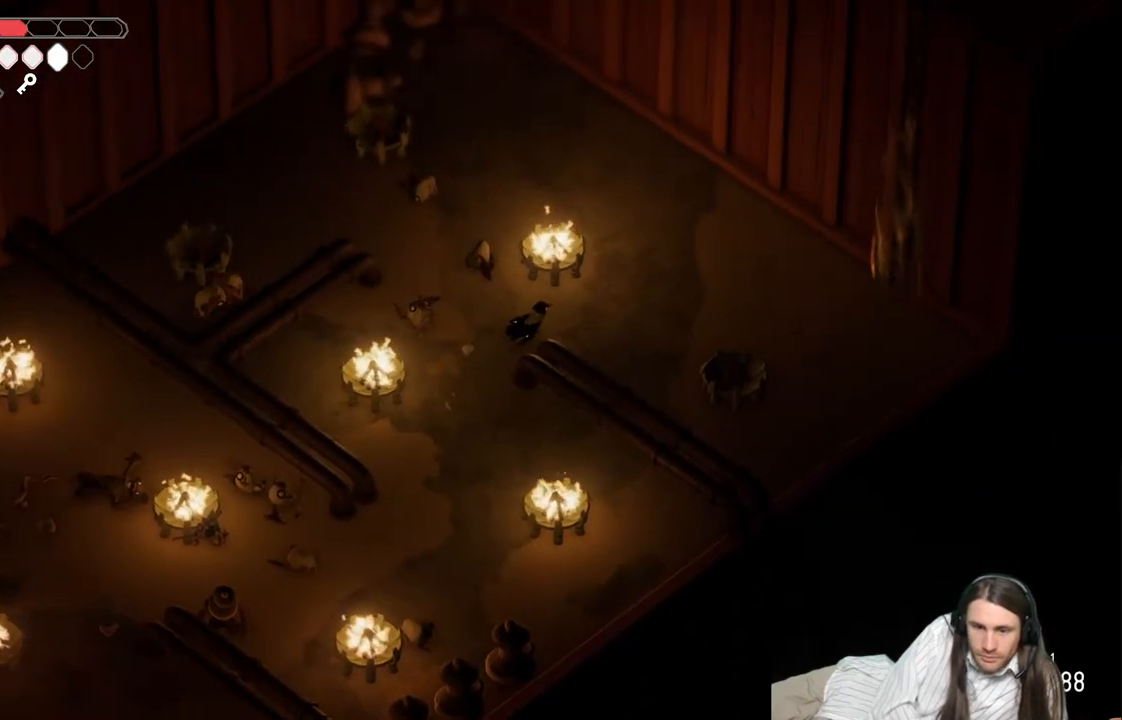
{"buttons": ["L2", "R2", "L3"], "left_stick": "up-left", "right_stick": "center", "events": [[100, "left_stick", "up-right"], [317, "L2", "down"], [317, "left_stick", "up-left"], [350, "R2", "down"], [417, "L3", "down"]]}
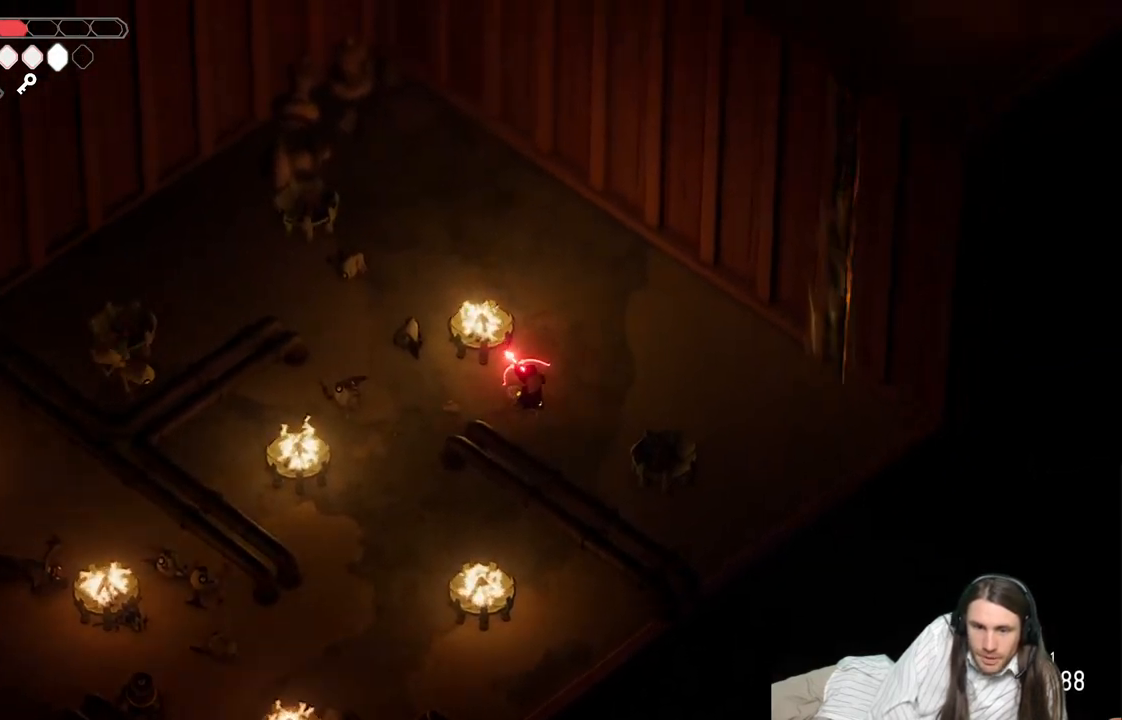
{"buttons": [], "left_stick": "up-left", "right_stick": "center", "events": [[317, "L3", "up"], [317, "R2", "up"], [433, "L2", "up"]]}
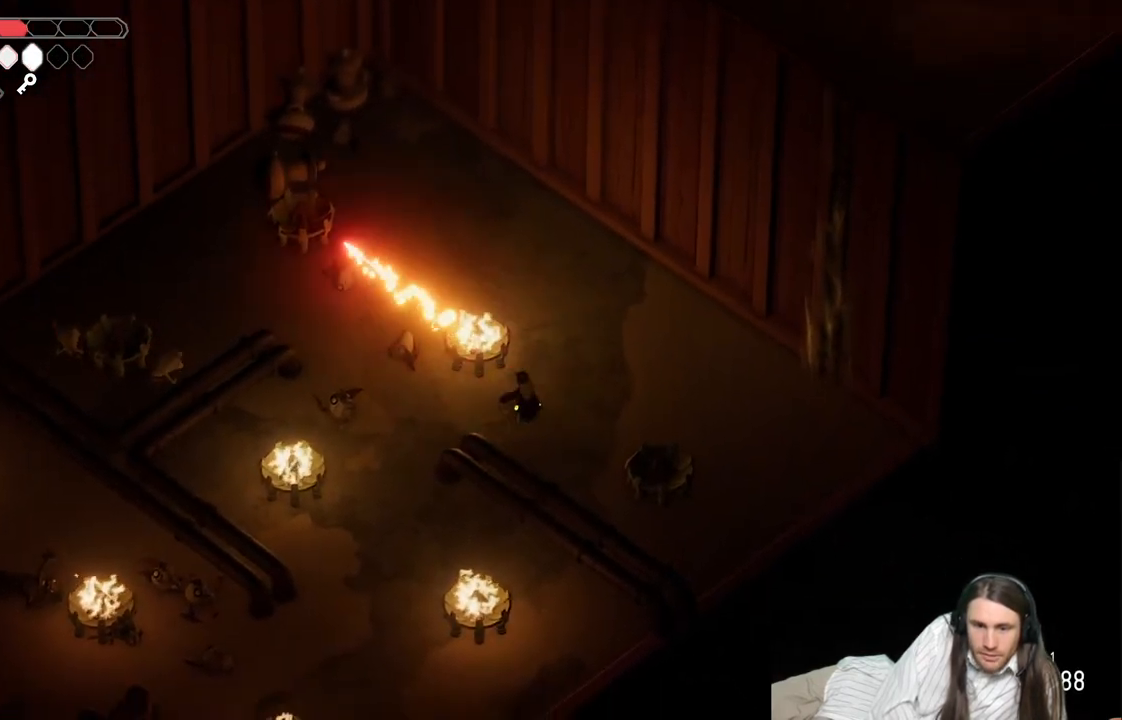
{"buttons": [], "left_stick": "down-right", "right_stick": "center", "events": [[50, "left_stick", "up-right"], [167, "left_stick", "down-right"]]}
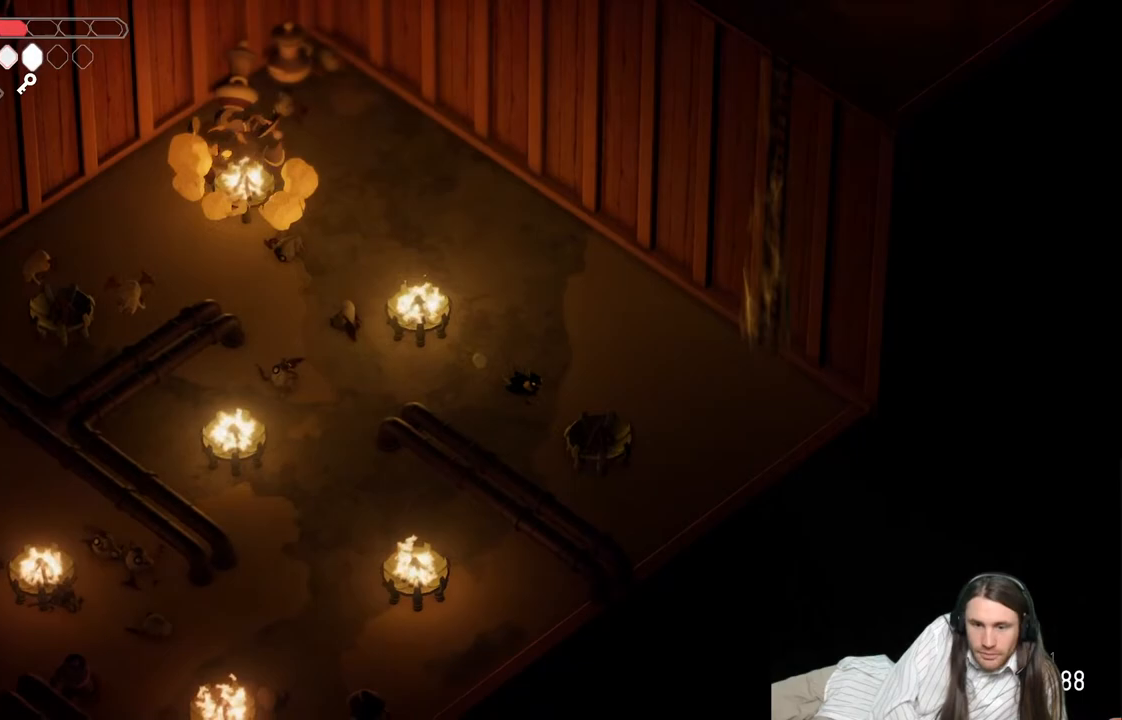
{"buttons": [], "left_stick": "up-left", "right_stick": "center", "events": [[167, "left_stick", "up-left"]]}
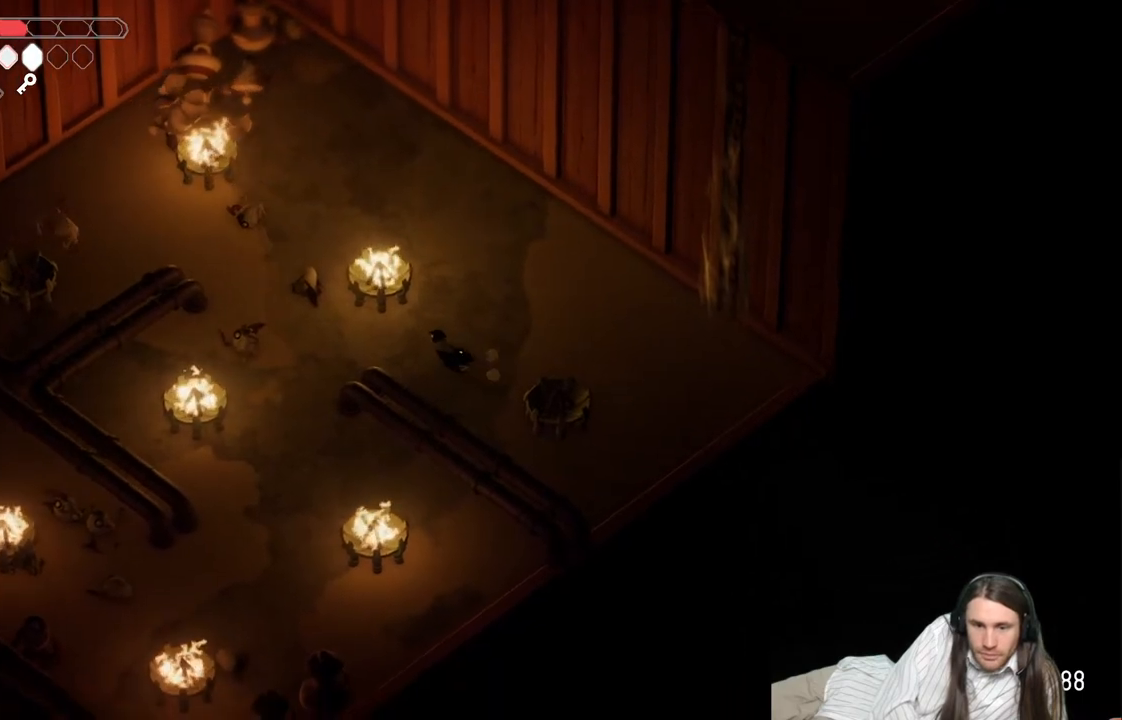
{"buttons": [], "left_stick": "up-left", "right_stick": "center", "events": [[17, "left_stick", "up"], [300, "left_stick", "up-left"]]}
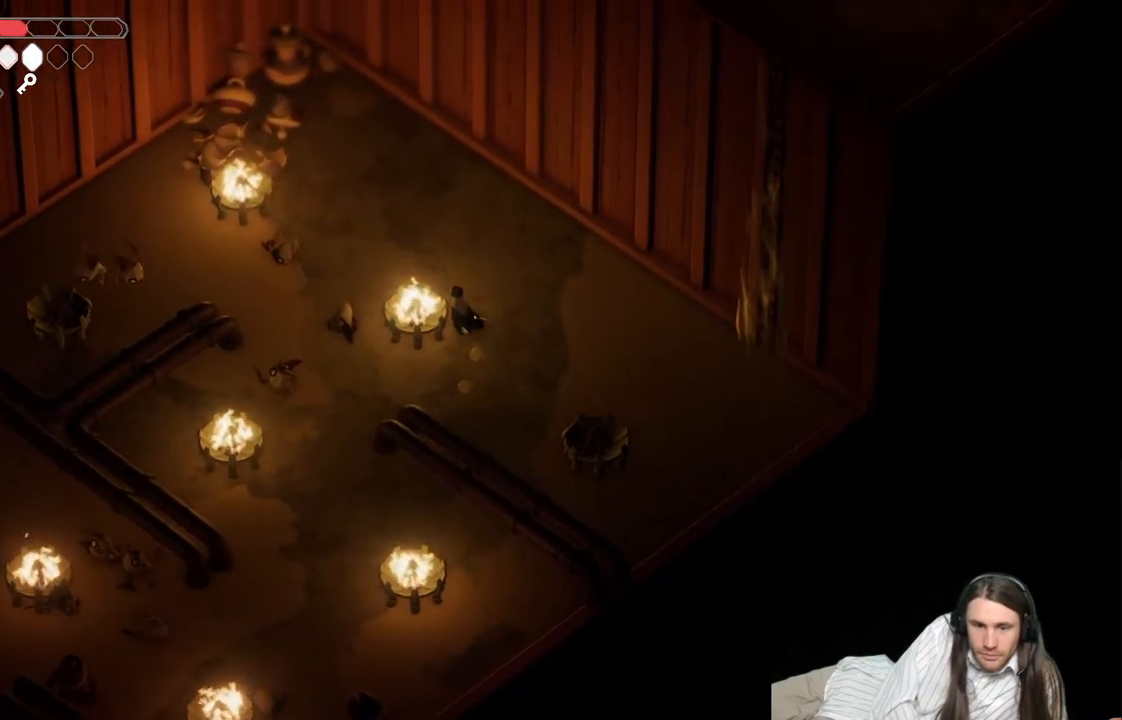
{"buttons": [], "left_stick": "down-left", "right_stick": "center", "events": [[300, "left_stick", "left"], [400, "left_stick", "down-left"]]}
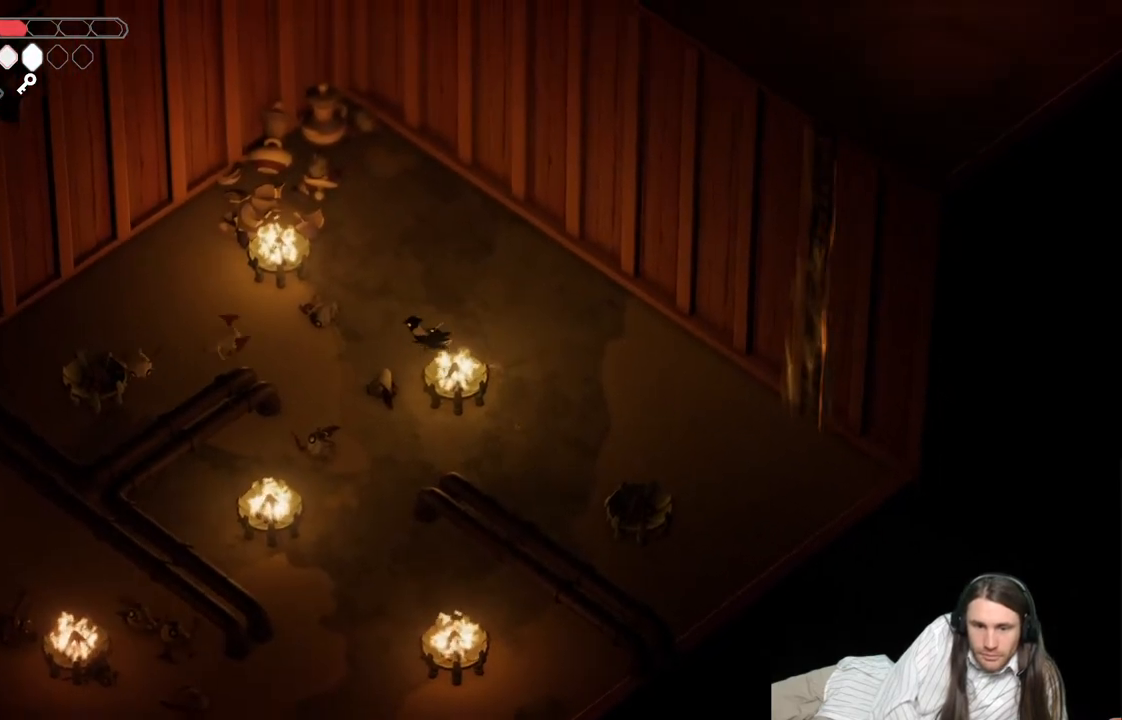
{"buttons": ["L2", "R2", "L3"], "left_stick": "down-right", "right_stick": "center", "events": [[83, "L2", "down"], [100, "R2", "down"], [100, "left_stick", "down-right"], [183, "L3", "down"]]}
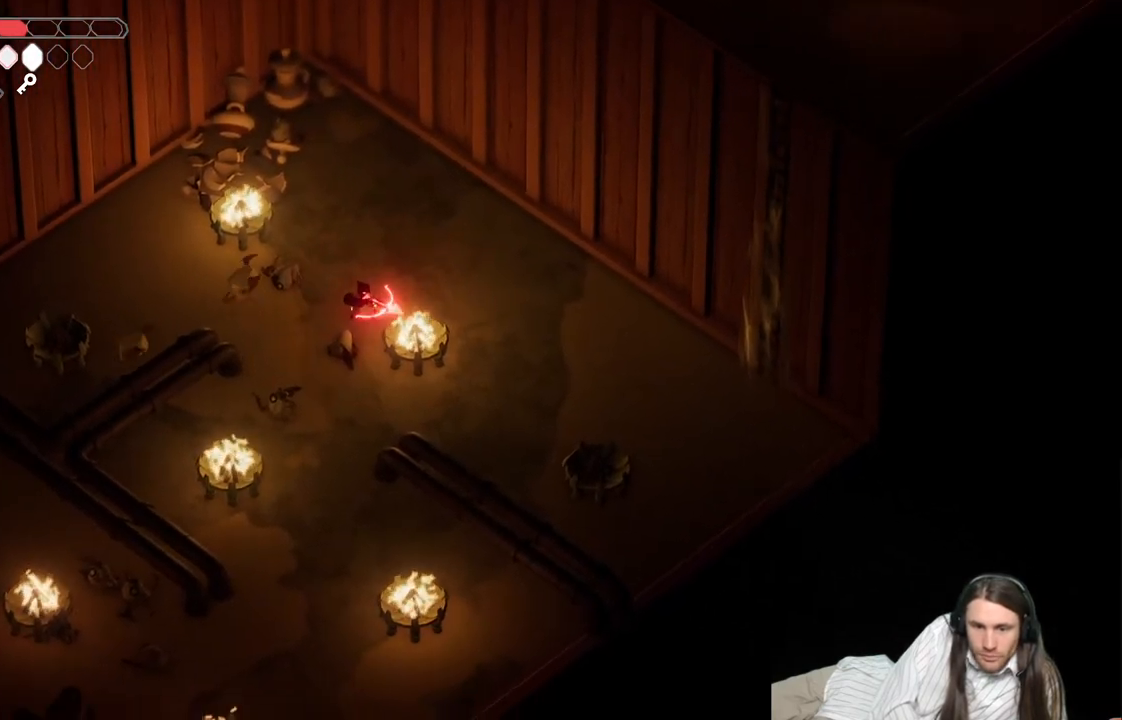
{"buttons": [], "left_stick": "right", "right_stick": "center", "events": [[67, "R2", "up"], [183, "L3", "up"], [267, "L2", "up"], [267, "left_stick", "right"]]}
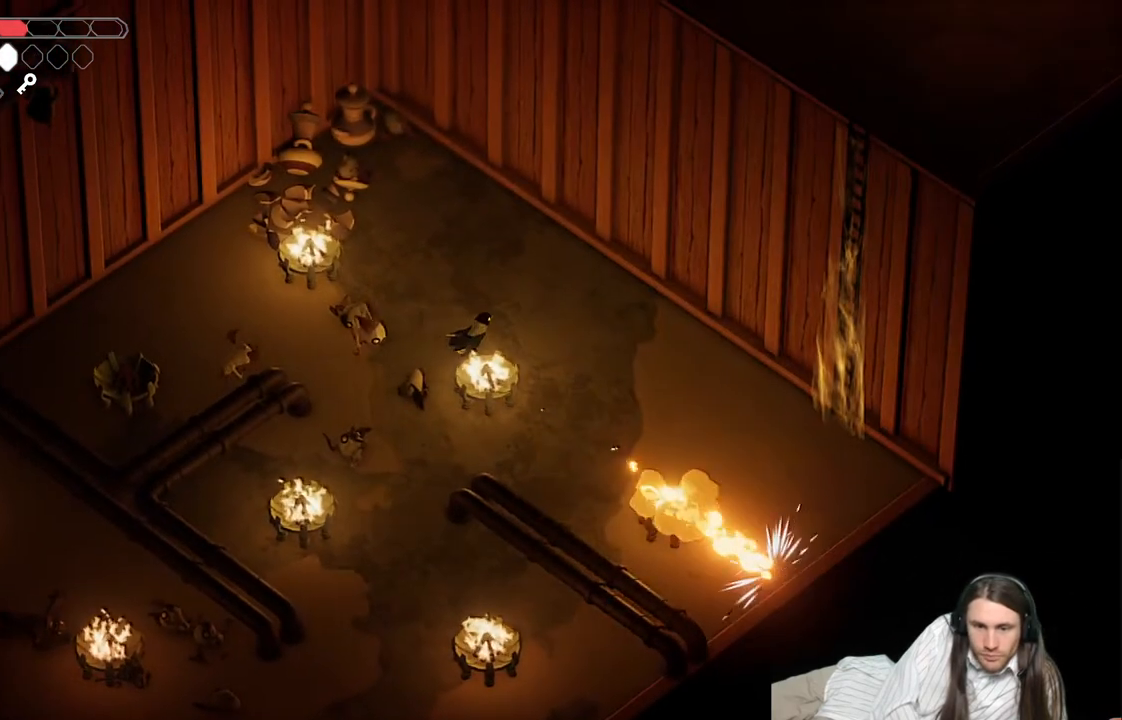
{"buttons": [], "left_stick": "down-right", "right_stick": "center", "events": [[233, "left_stick", "down-right"]]}
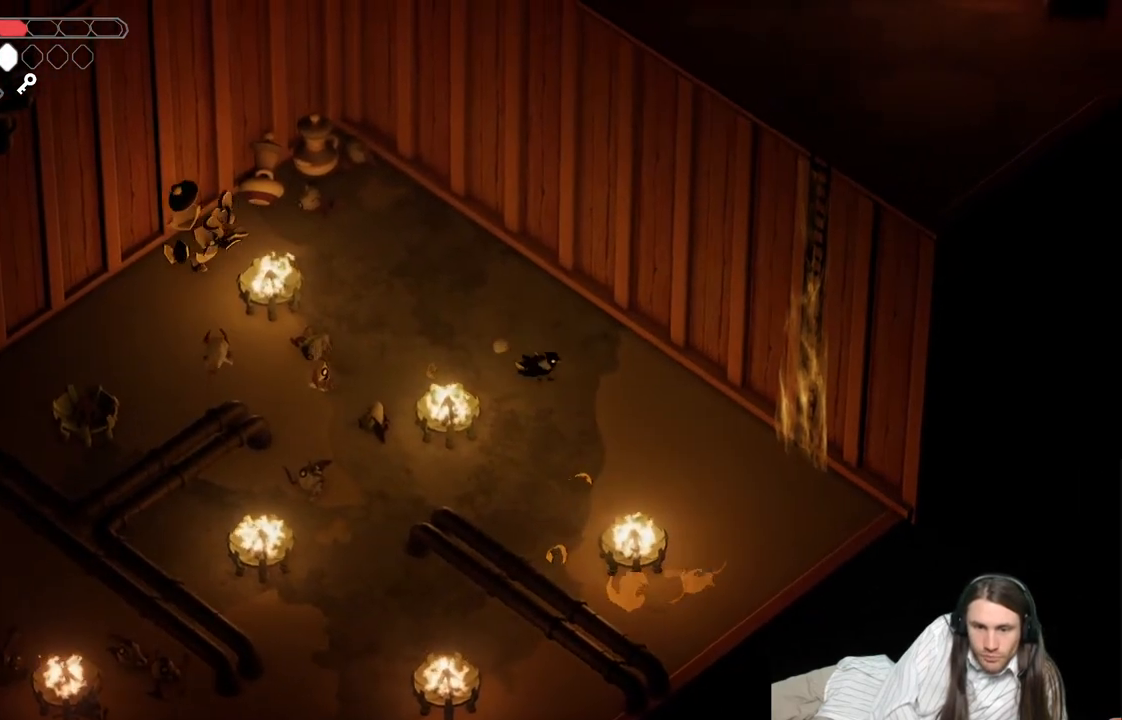
{"buttons": [], "left_stick": "left", "right_stick": "center", "events": [[33, "left_stick", "down-left"], [100, "left_stick", "down"], [483, "left_stick", "left"]]}
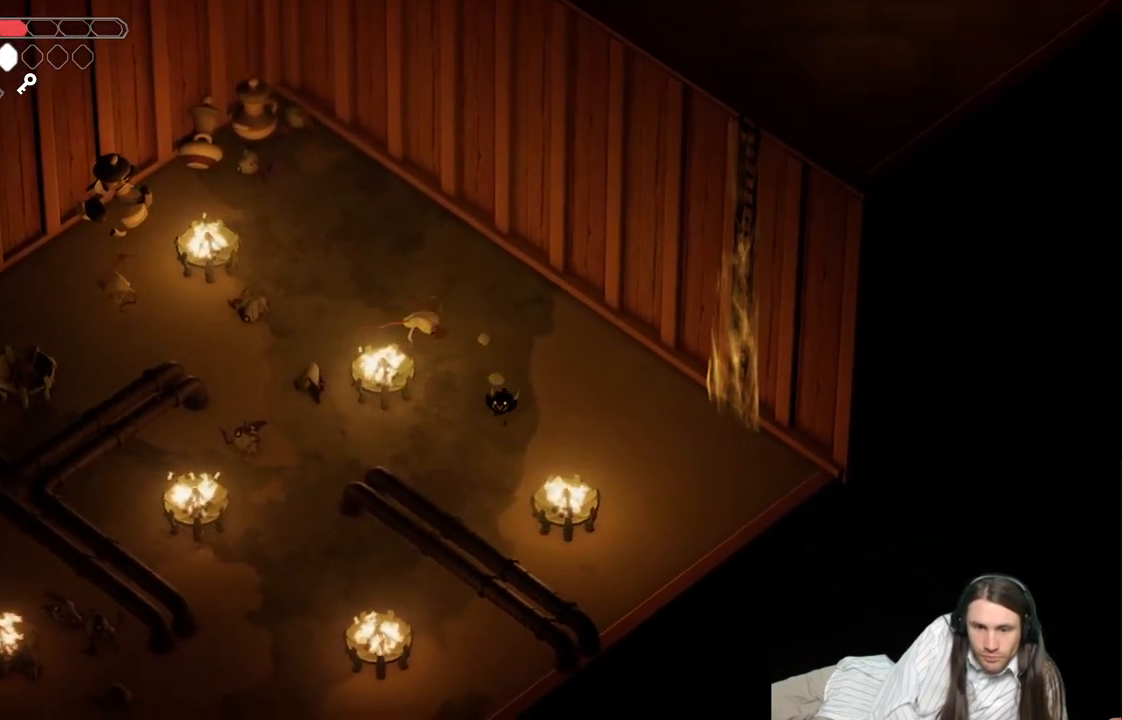
{"buttons": [], "left_stick": "up-left", "right_stick": "center", "events": [[17, "left_stick", "up-left"], [350, "L1", "down"], [450, "L1", "up"]]}
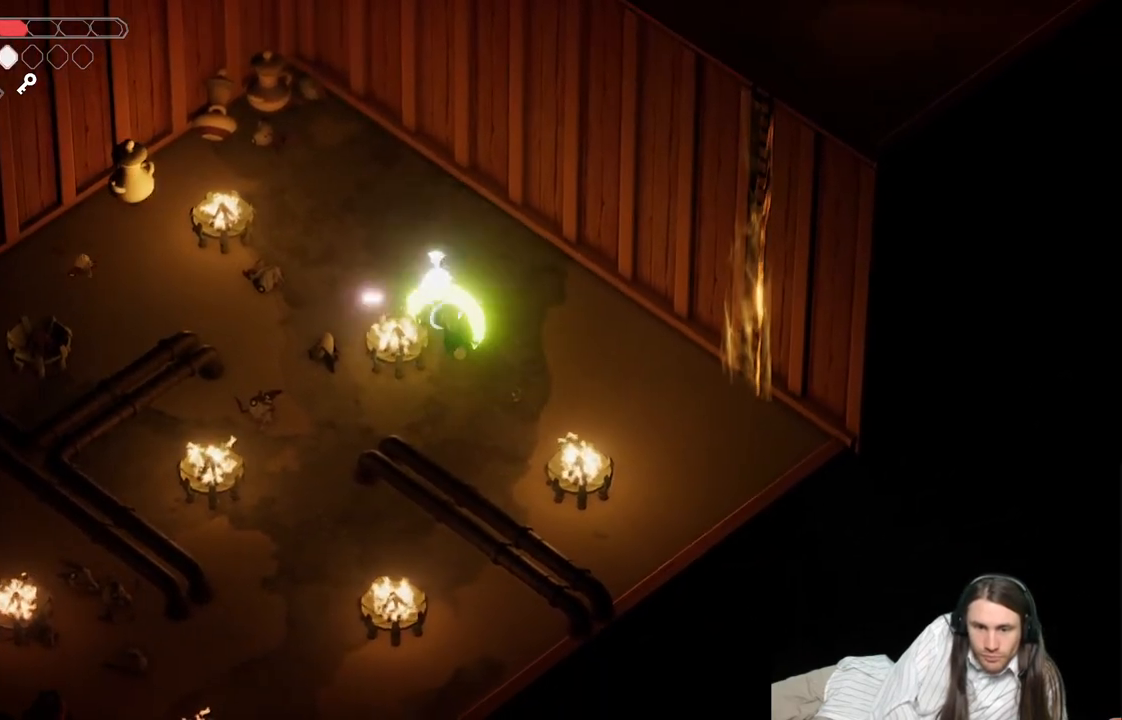
{"buttons": [], "left_stick": "down-right", "right_stick": "center", "events": [[17, "L1", "down"], [133, "L1", "up"], [200, "L1", "down"], [333, "L1", "up"], [400, "left_stick", "up-right"], [483, "left_stick", "down-right"]]}
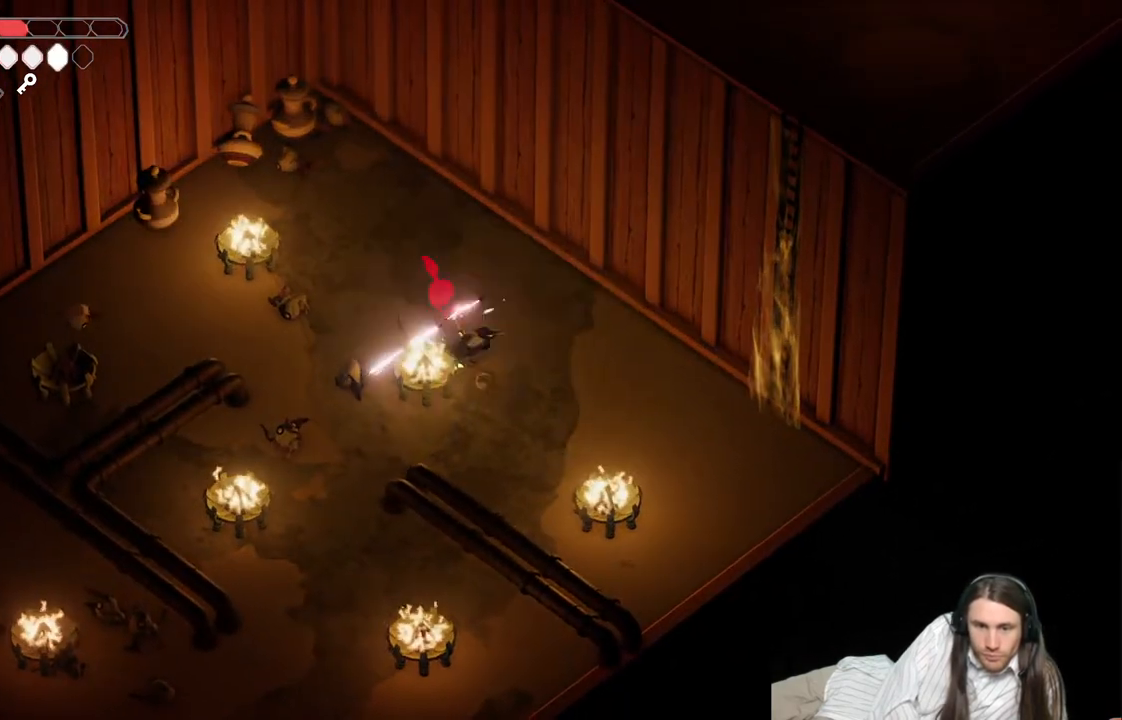
{"buttons": [], "left_stick": "down-right", "right_stick": "center", "events": []}
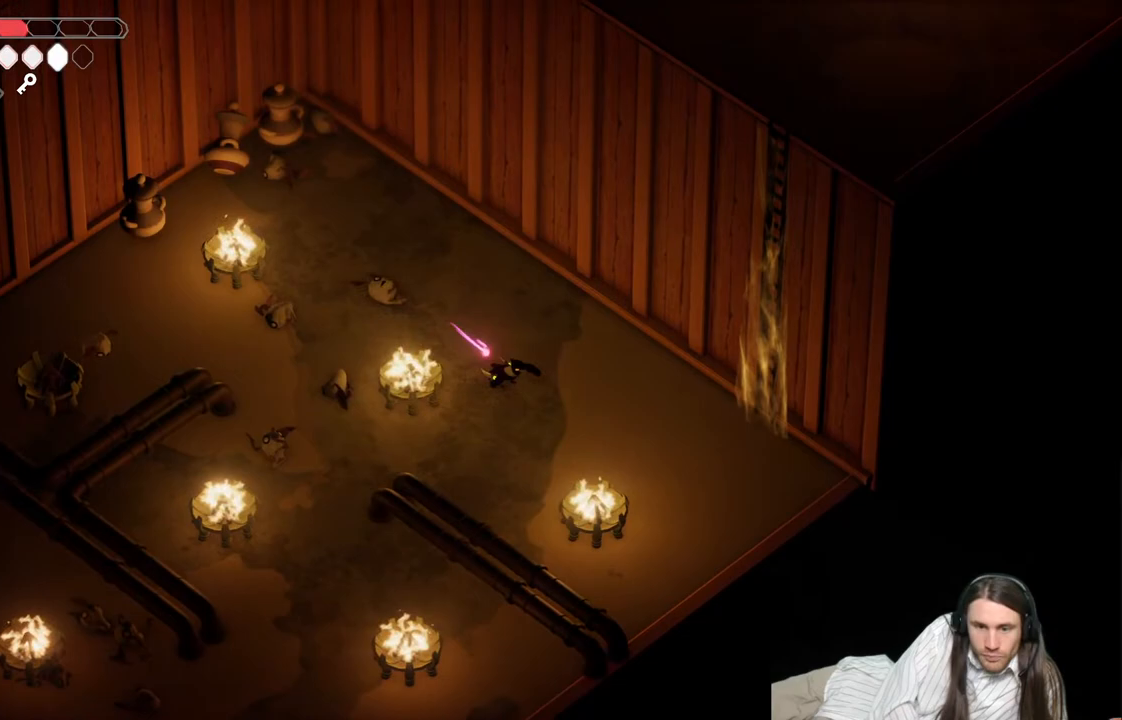
{"buttons": [], "left_stick": "down", "right_stick": "center", "events": [[383, "left_stick", "down"]]}
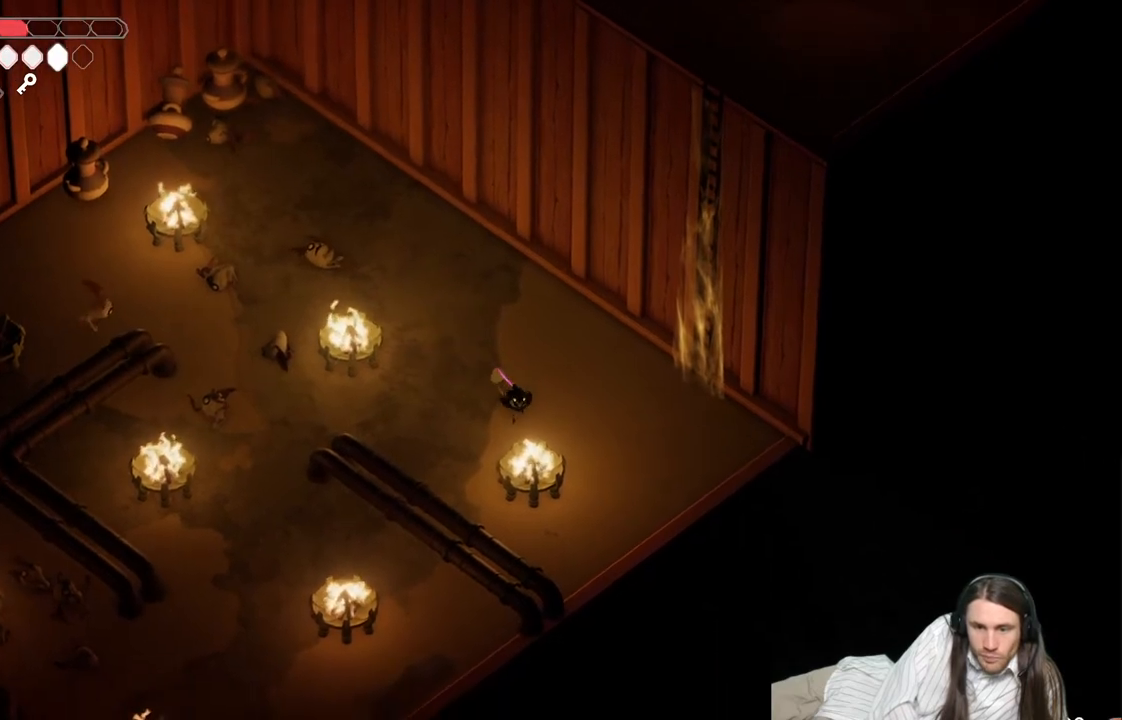
{"buttons": [], "left_stick": "down-right", "right_stick": "center", "events": [[400, "left_stick", "down-right"]]}
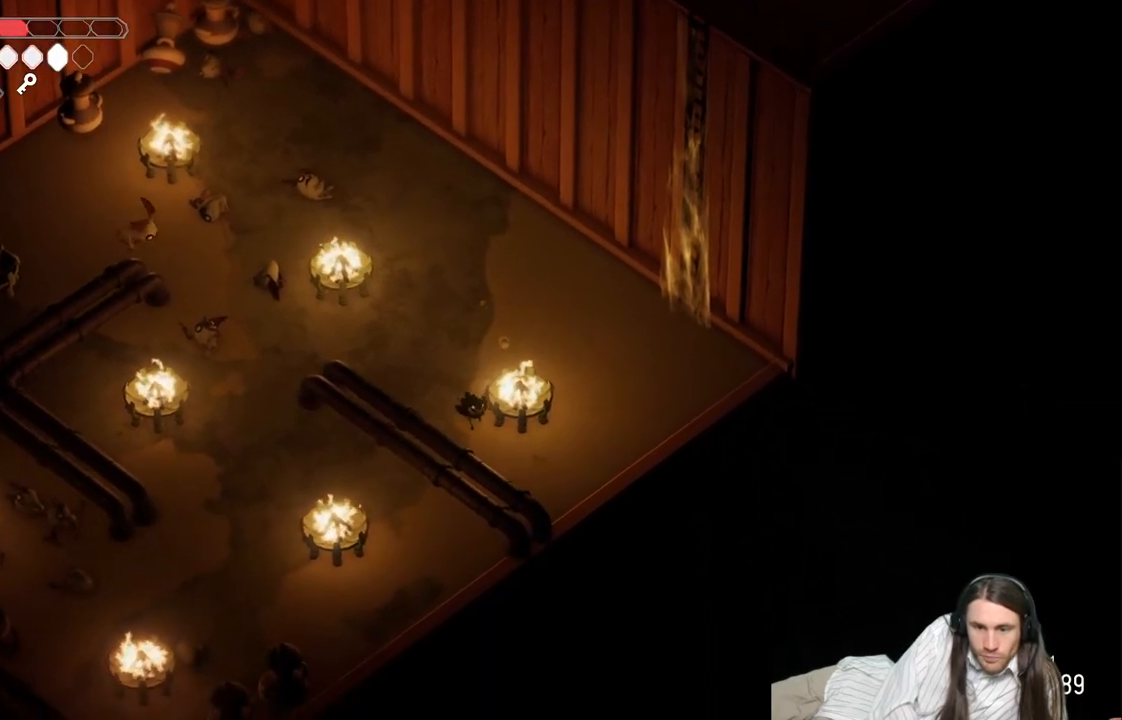
{"buttons": ["L2", "R2"], "left_stick": "up-right", "right_stick": "center", "events": [[50, "L2", "down"], [83, "R2", "down"], [83, "left_stick", "up-right"]]}
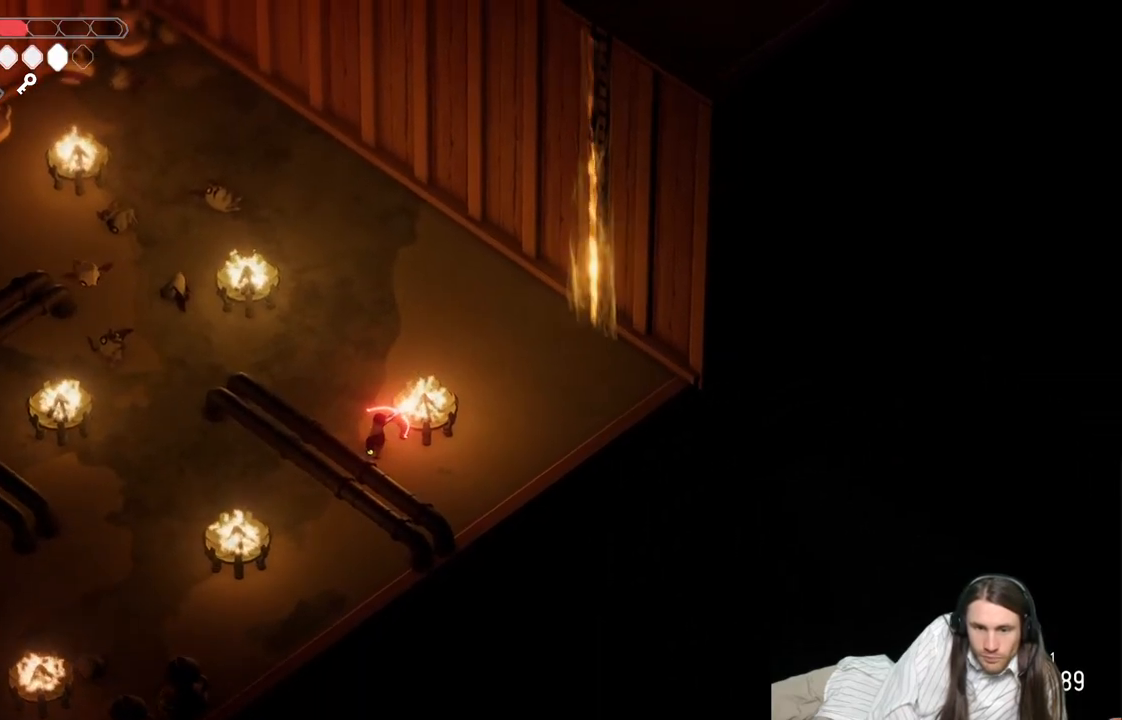
{"buttons": [], "left_stick": "up-left", "right_stick": "center", "events": [[67, "R2", "up"], [300, "L2", "up"], [300, "left_stick", "up-left"]]}
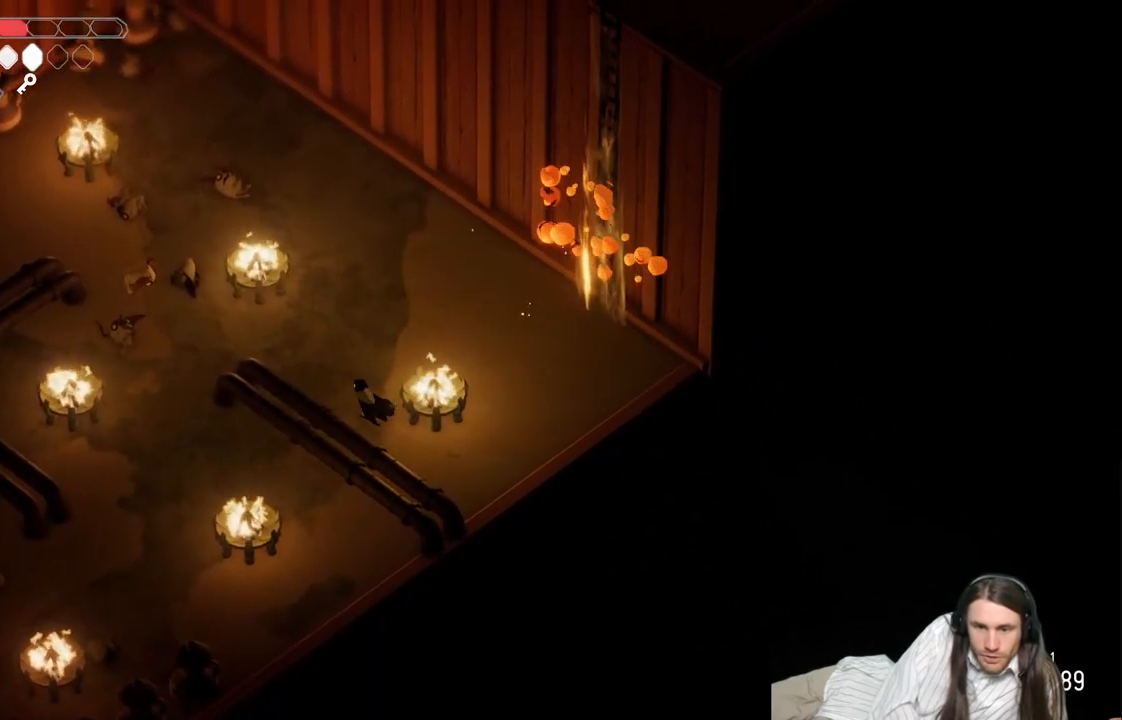
{"buttons": [], "left_stick": "up-left", "right_stick": "center", "events": [[150, "left_stick", "up-right"], [367, "left_stick", "up-left"]]}
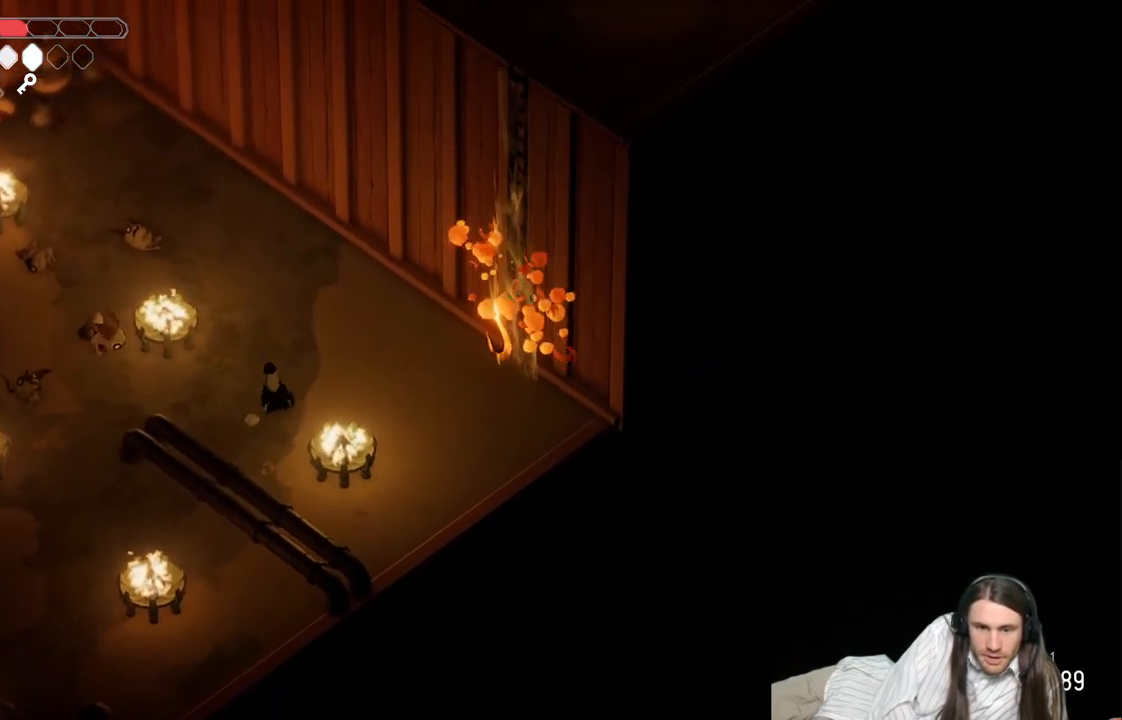
{"buttons": ["L1"], "left_stick": "left", "right_stick": "center", "events": [[200, "left_stick", "left"], [300, "L1", "down"], [400, "L1", "up"], [483, "L1", "down"]]}
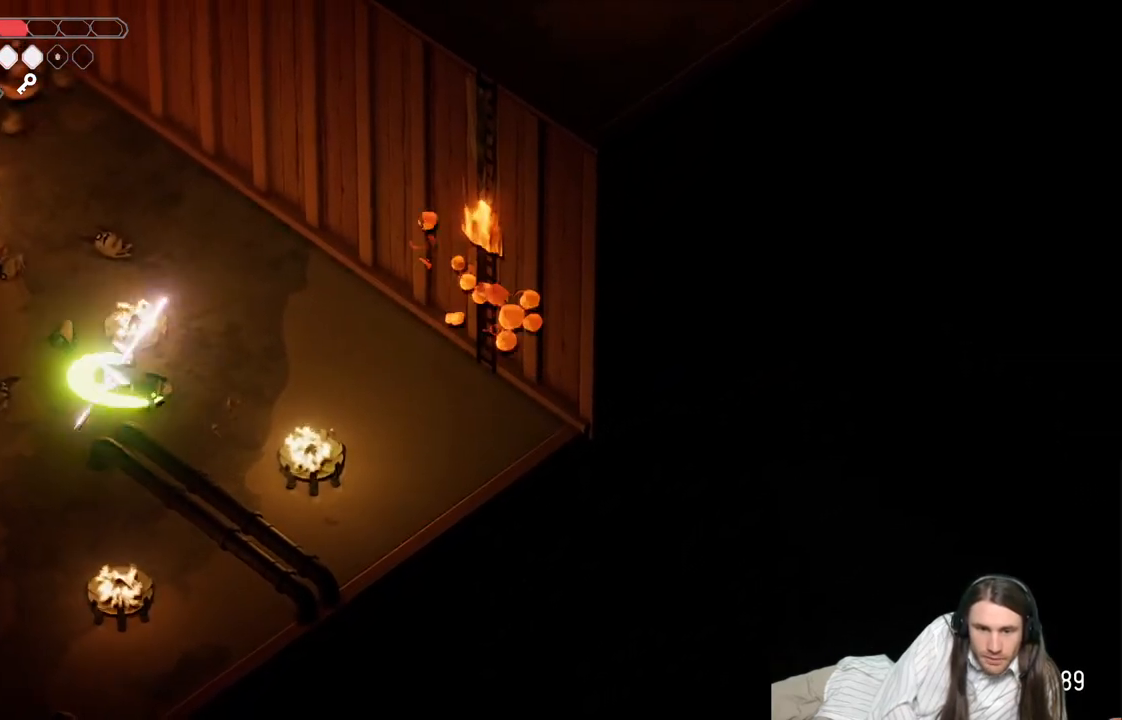
{"buttons": [], "left_stick": "left", "right_stick": "center", "events": [[100, "L1", "up"], [167, "L1", "down"], [200, "L3", "down"], [300, "L1", "up"], [317, "L3", "up"]]}
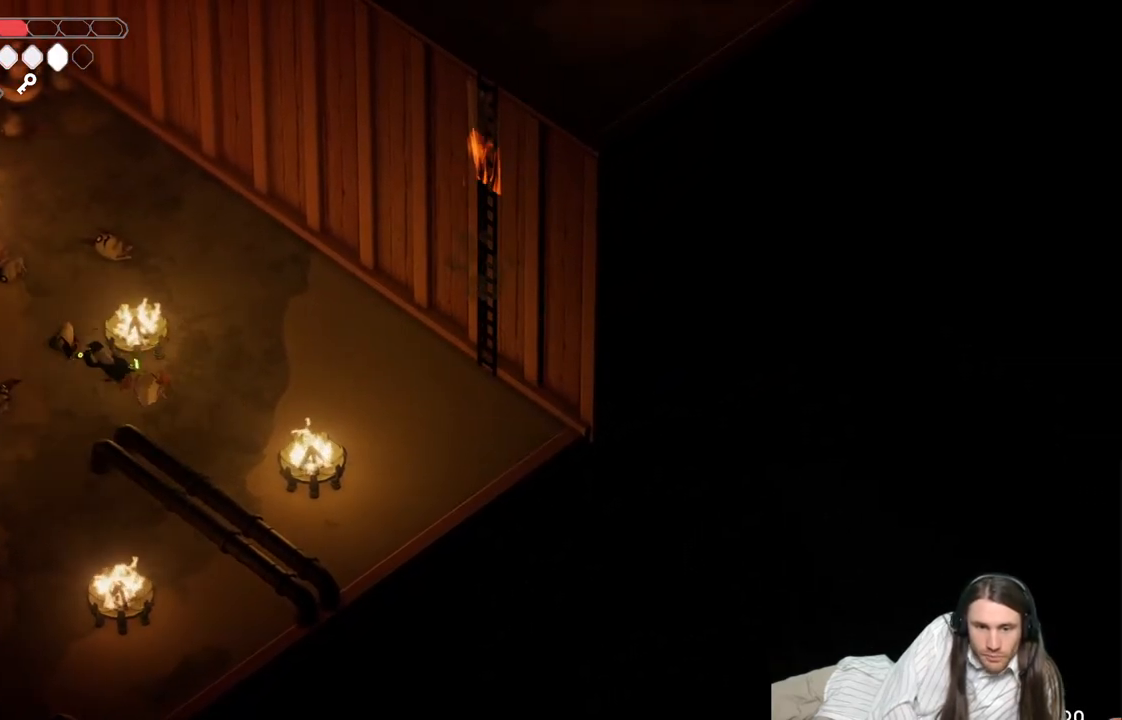
{"buttons": [], "left_stick": "down-right", "right_stick": "center", "events": [[417, "left_stick", "down-right"]]}
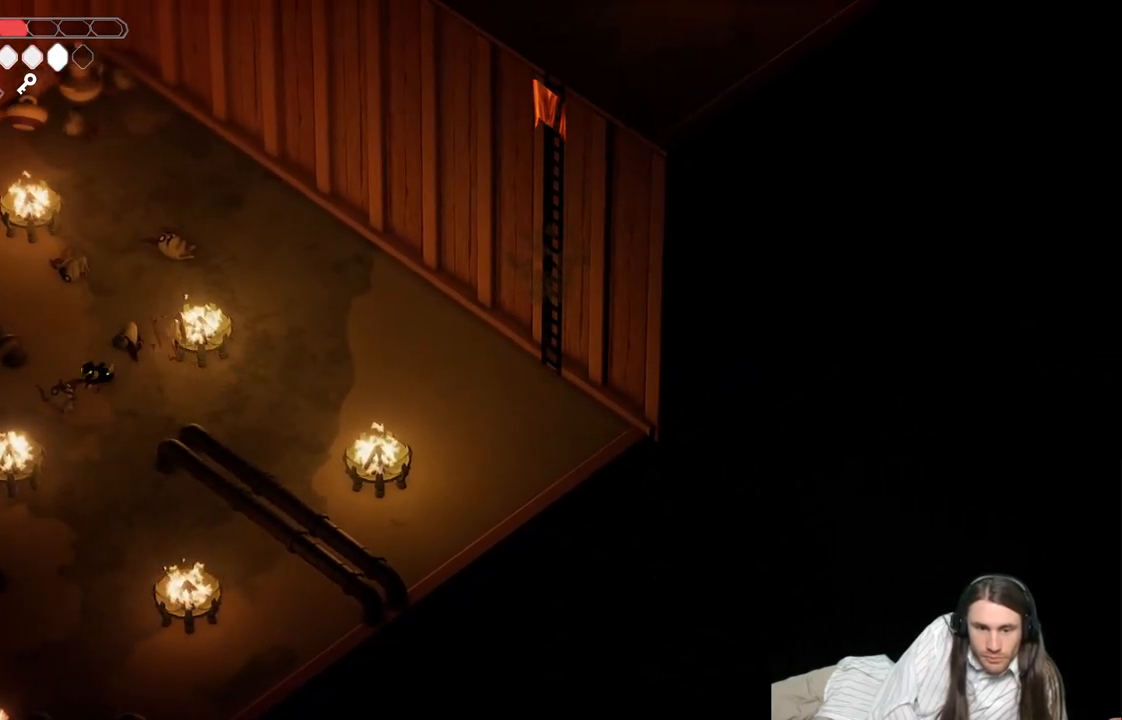
{"buttons": ["L1"], "left_stick": "up", "right_stick": "center", "events": [[150, "left_stick", "up-right"], [183, "L1", "down"], [267, "left_stick", "up"], [317, "L1", "up"], [433, "L1", "down"]]}